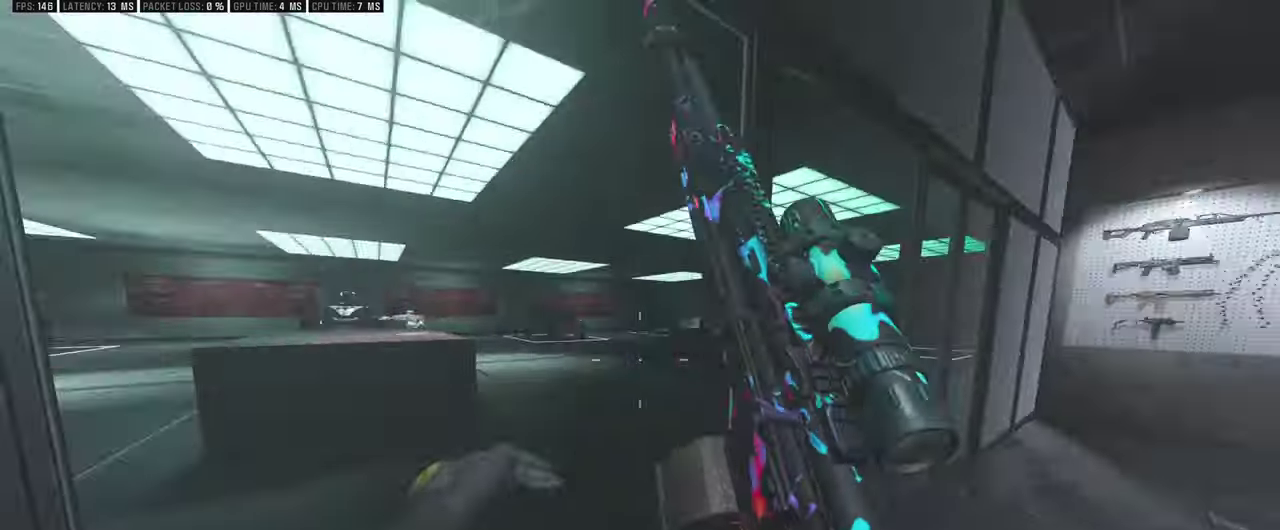
Gameplay with a controller (PlayStation layout); each line is a JSON object with the inputs held at the frame after it (dt_ms = milliseconds from this image to that frame). "events" lists button and stick changes between this image and that frame as [ms after this image, input, new state], when the widget could be followed in between. This overlay highlights the sticks when they move; stick clicks (L3 R3) are not distinguishable. Not read: DPAD_RIGHT L3 R3.
{"dt_ms": 600, "buttons": [], "left_stick": "up", "right_stick": "right", "events": [[100, "right_stick", "center"], [434, "right_stick", "right"]]}
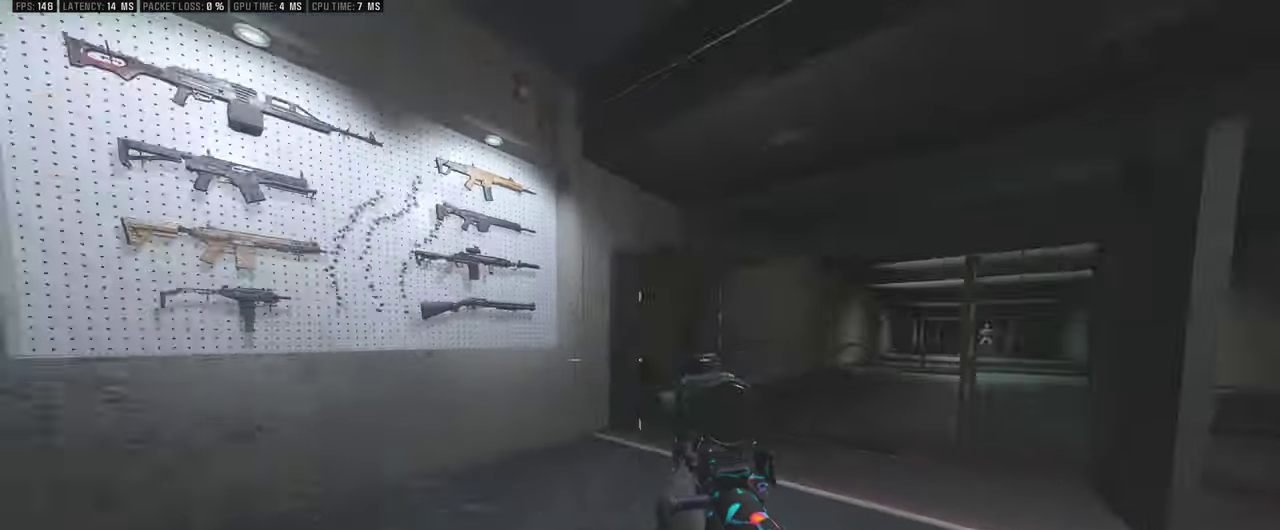
{"dt_ms": 500, "buttons": [], "left_stick": "up-left", "right_stick": "center"}
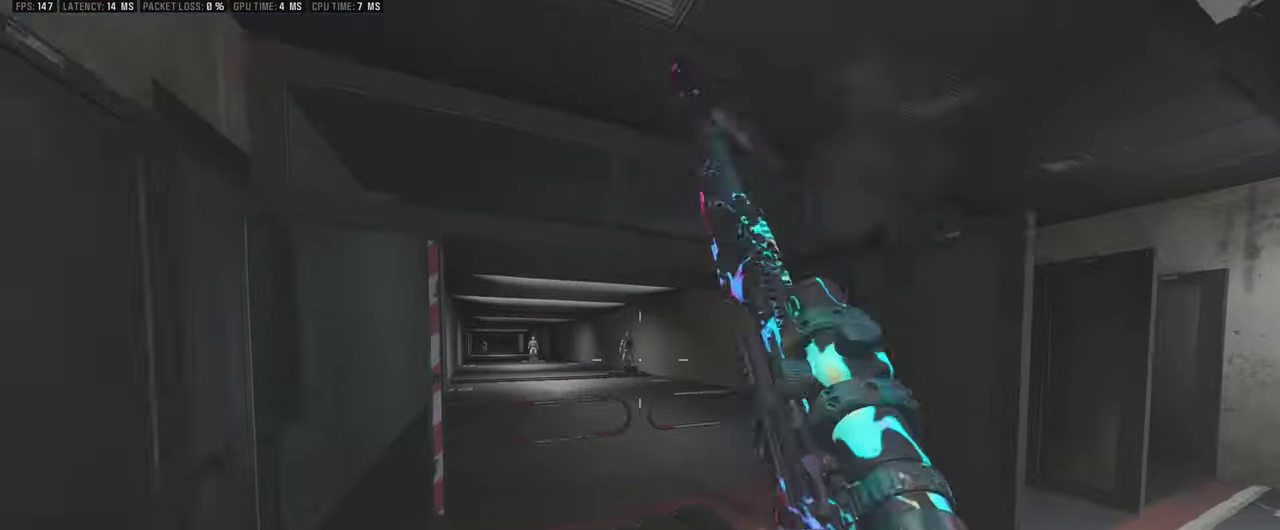
{"dt_ms": 500, "buttons": [], "left_stick": "center", "right_stick": "center", "events": [[117, "left_stick", "center"], [267, "left_stick", "down-left"], [317, "left_stick", "left"], [434, "left_stick", "center"]]}
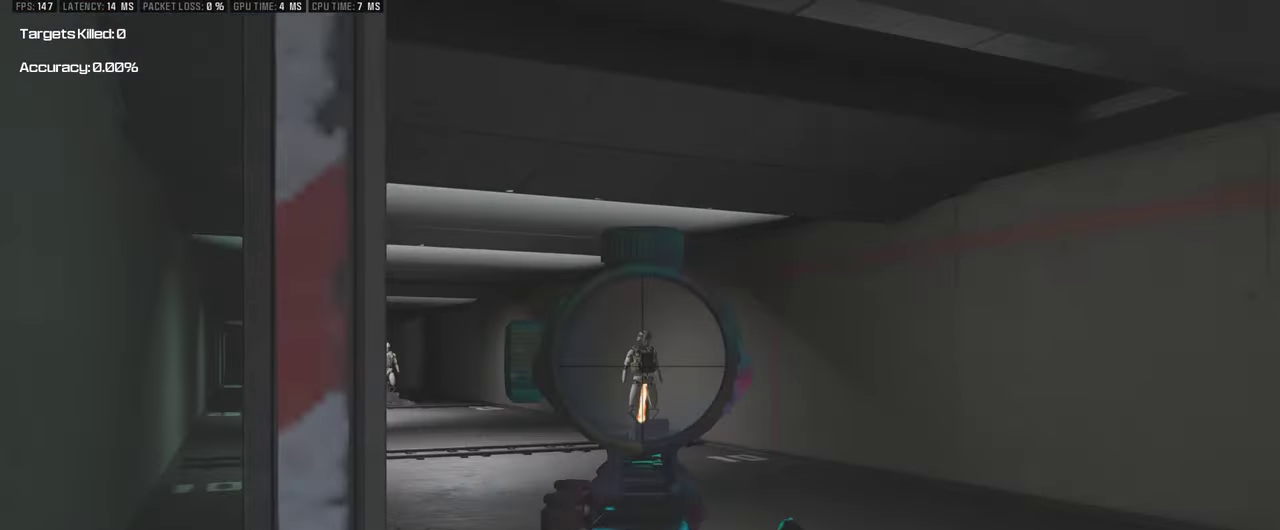
{"dt_ms": 500, "buttons": [], "left_stick": "right", "right_stick": "down-left", "events": [[67, "left_stick", "right"], [200, "right_stick", "down-left"]]}
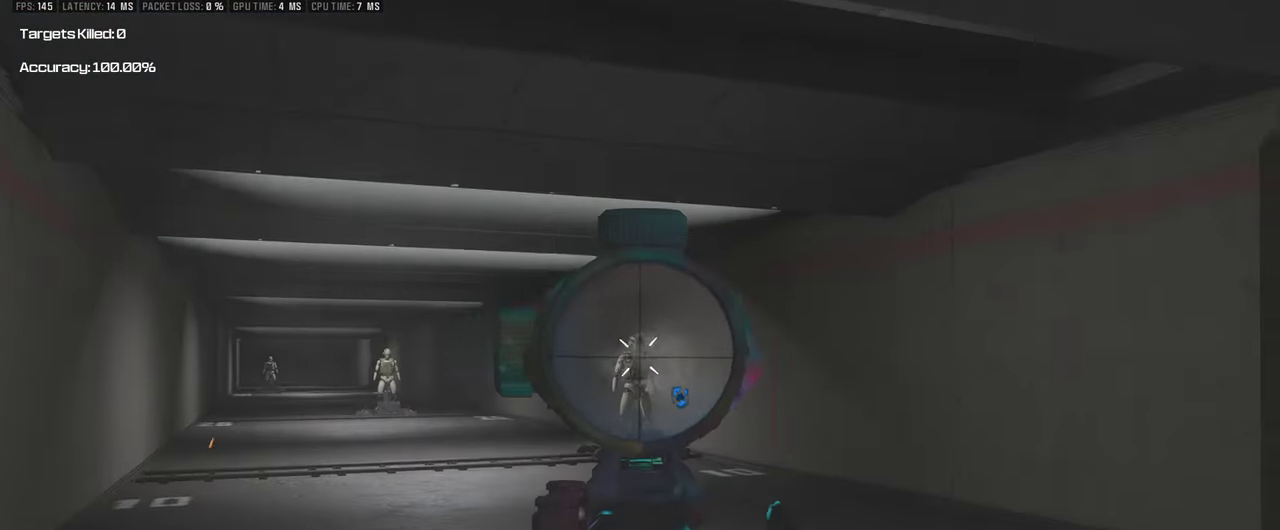
{"dt_ms": 500, "buttons": [], "left_stick": "down-left", "right_stick": "center", "events": [[50, "left_stick", "up-right"], [100, "left_stick", "center"], [150, "right_stick", "left"], [184, "left_stick", "down-left"], [367, "right_stick", "center"]]}
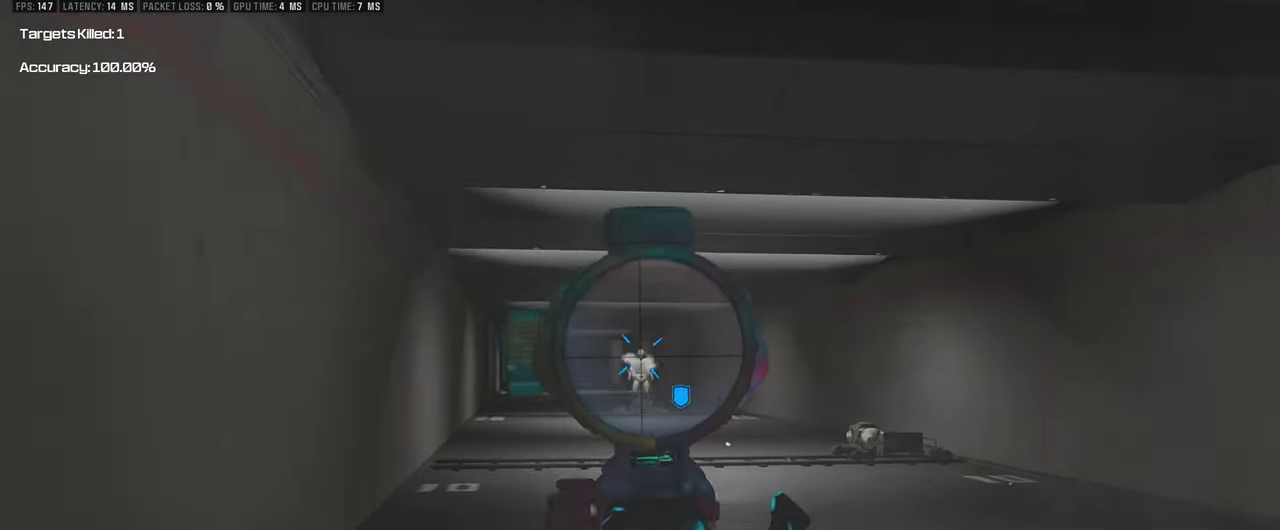
{"dt_ms": 500, "buttons": [], "left_stick": "right", "right_stick": "down-left", "events": [[67, "right_stick", "down"], [100, "left_stick", "right"], [334, "right_stick", "down-left"]]}
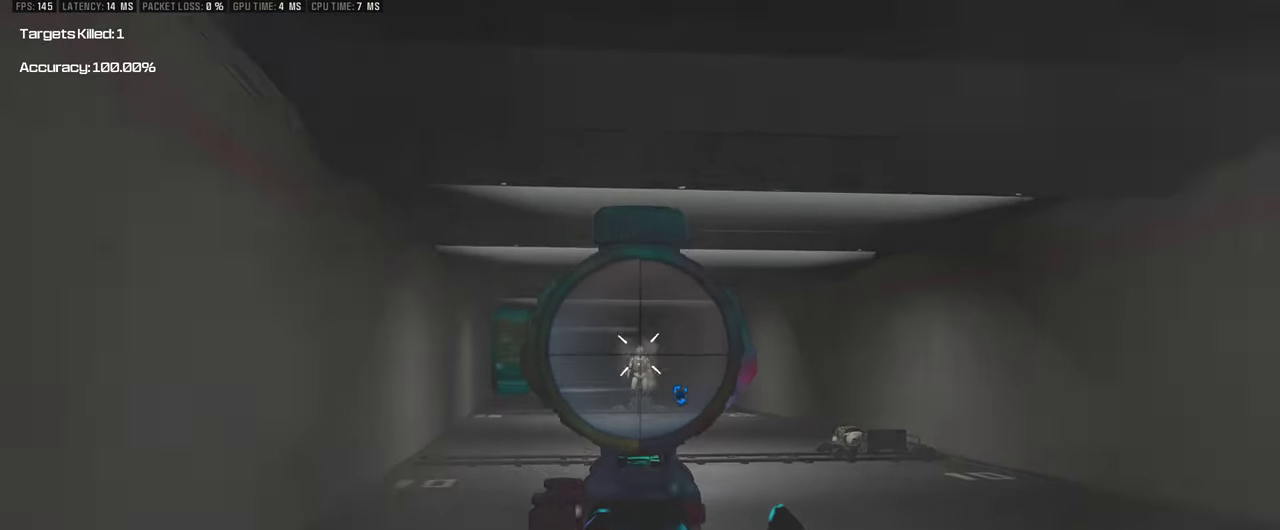
{"dt_ms": 500, "buttons": [], "left_stick": "down-left", "right_stick": "left", "events": [[17, "right_stick", "down"], [167, "right_stick", "down-left"], [200, "left_stick", "down-left"], [334, "right_stick", "center"], [500, "right_stick", "left"]]}
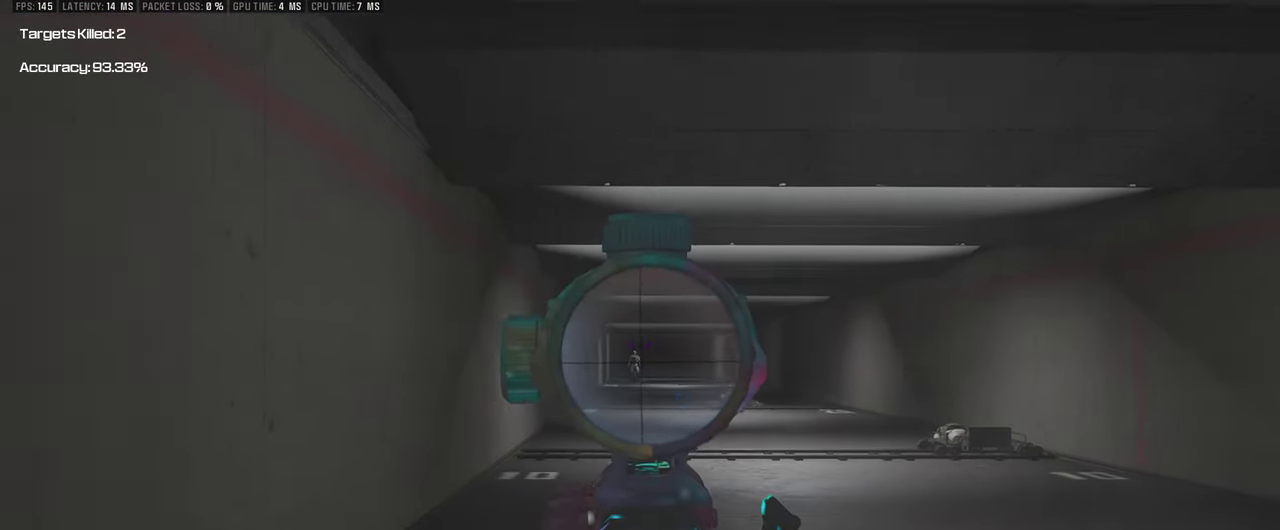
{"dt_ms": 400, "buttons": [], "left_stick": "center", "right_stick": "down"}
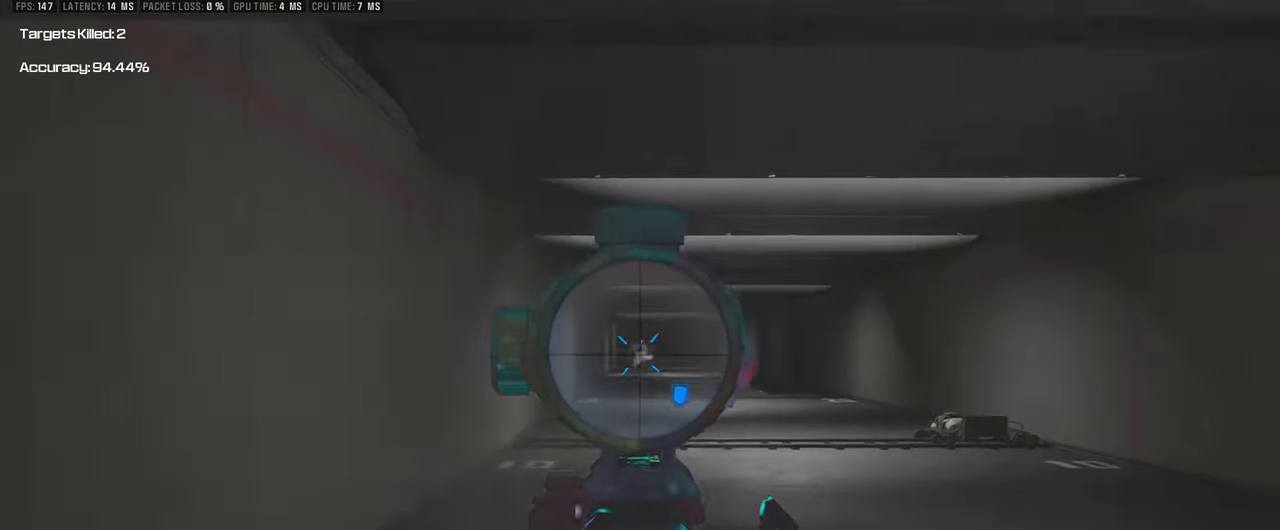
{"dt_ms": 500, "buttons": [], "left_stick": "left", "right_stick": "center", "events": [[100, "left_stick", "left"], [384, "right_stick", "down-right"], [434, "right_stick", "center"]]}
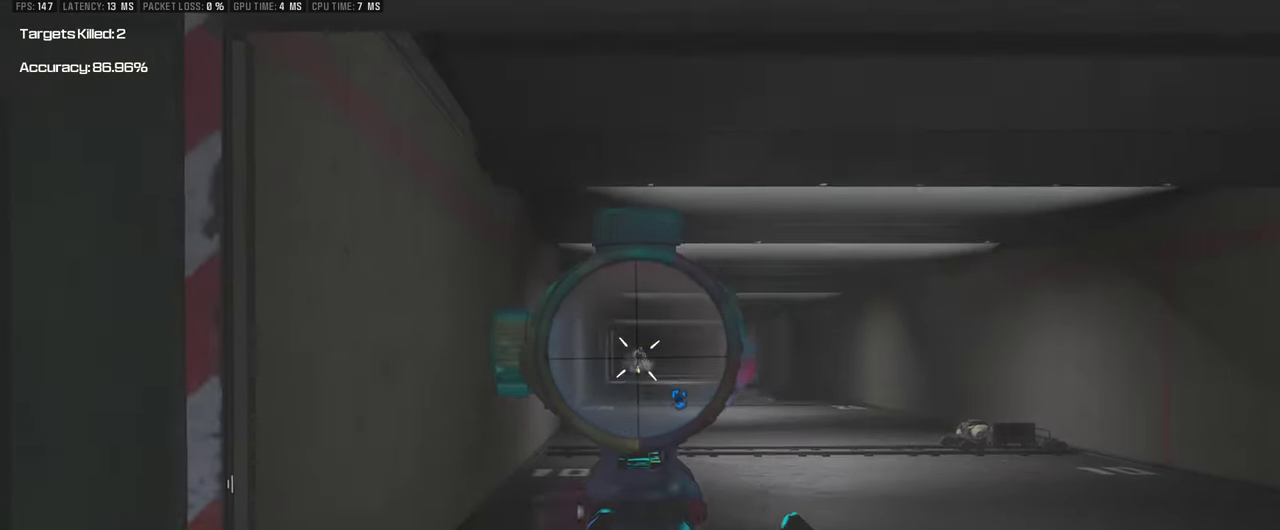
{"dt_ms": 500, "buttons": [], "left_stick": "down-right", "right_stick": "center", "events": [[34, "left_stick", "center"], [250, "left_stick", "down"], [334, "left_stick", "down-right"]]}
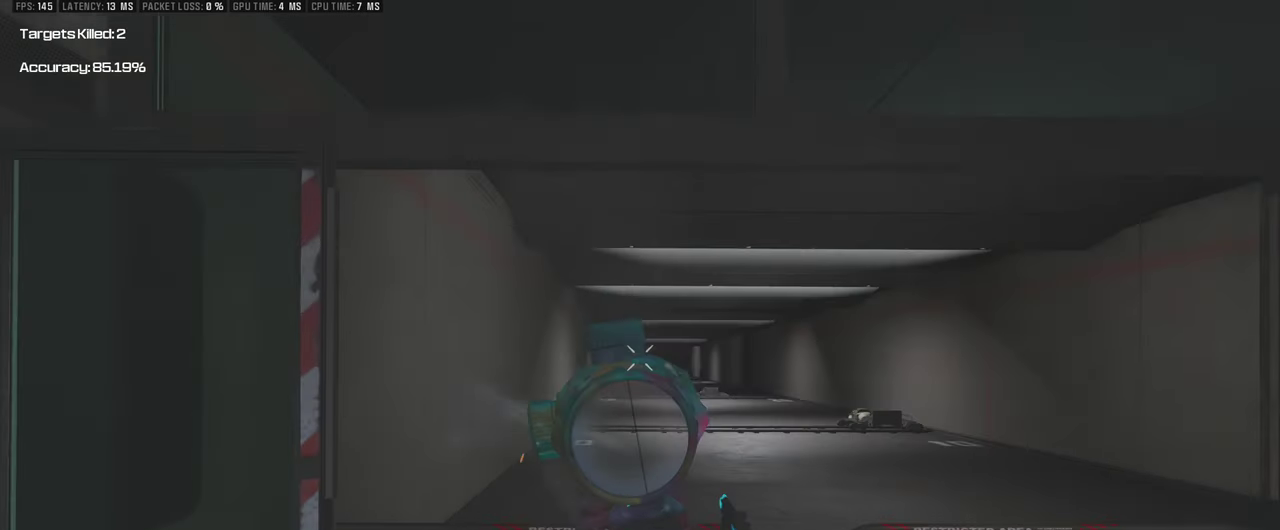
{"dt_ms": 500, "buttons": [], "left_stick": "center", "right_stick": "center", "events": [[134, "left_stick", "right"], [200, "left_stick", "center"]]}
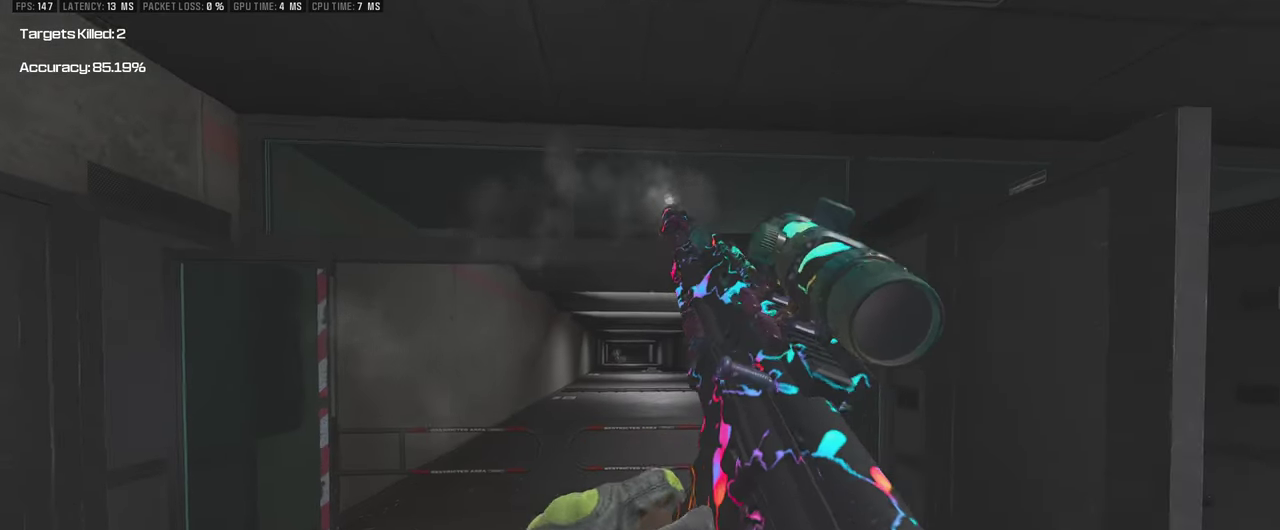
{"dt_ms": 500, "buttons": [], "left_stick": "center", "right_stick": "center", "events": []}
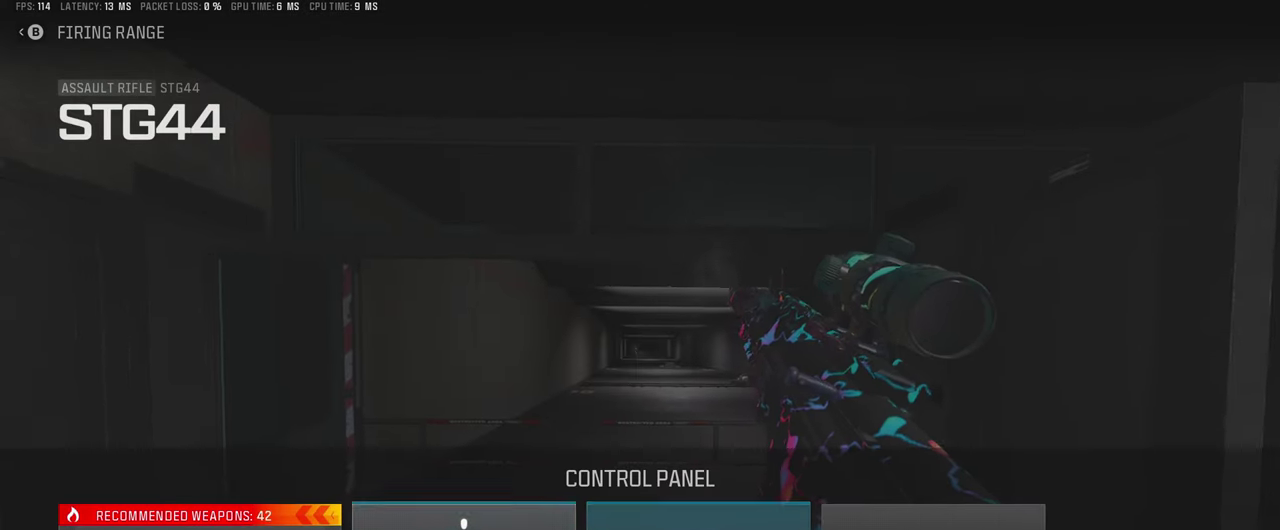
{"dt_ms": 500, "buttons": [], "left_stick": "center", "right_stick": "center", "events": []}
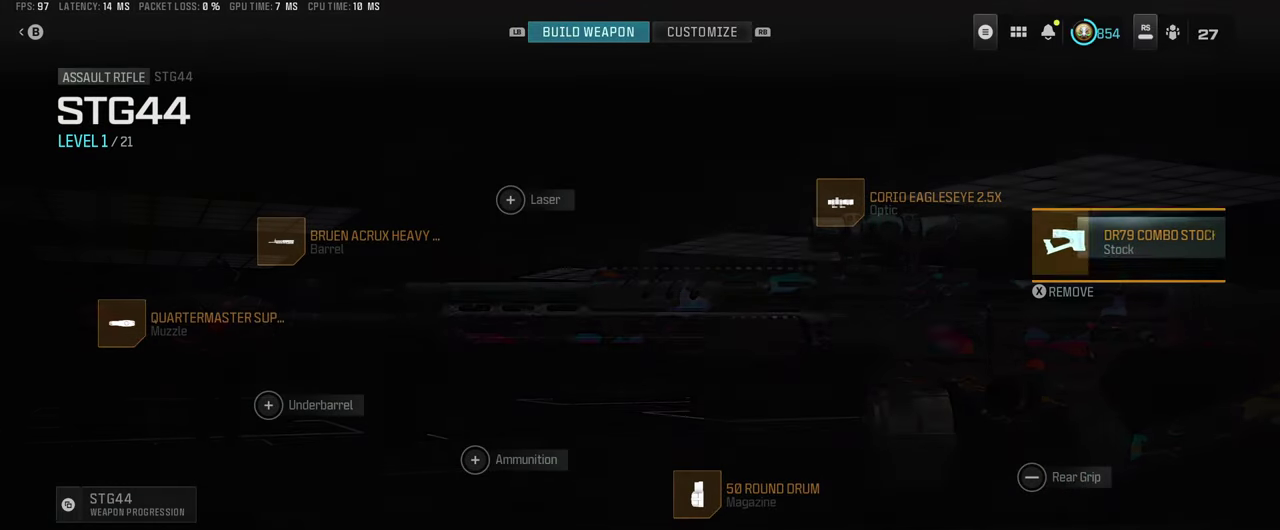
{"dt_ms": 300, "buttons": [], "left_stick": "center", "right_stick": "center", "events": []}
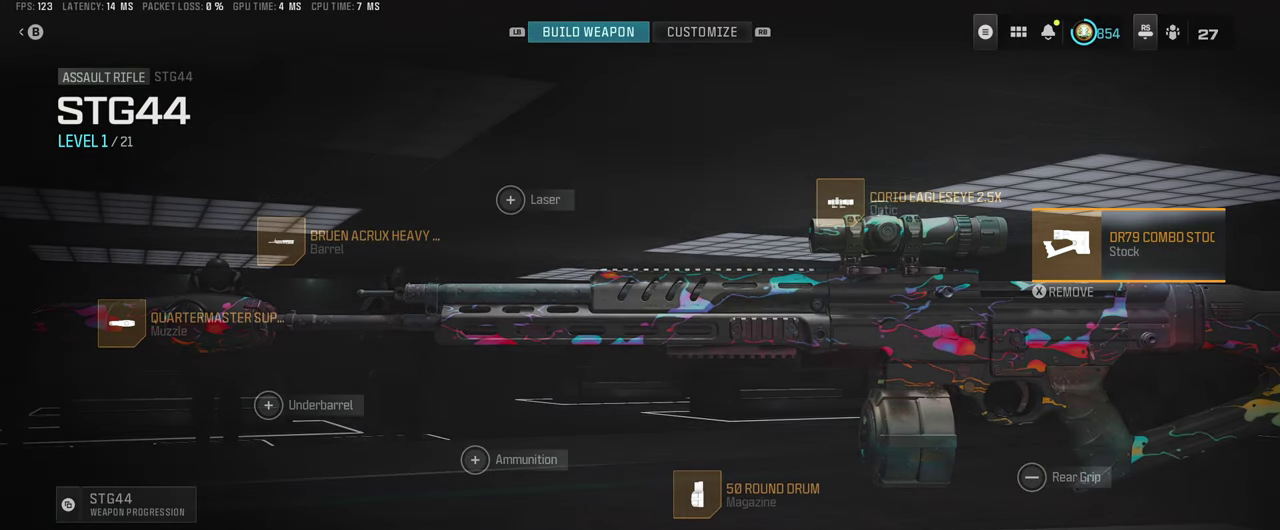
{"dt_ms": 700, "buttons": [], "left_stick": "center", "right_stick": "center", "events": []}
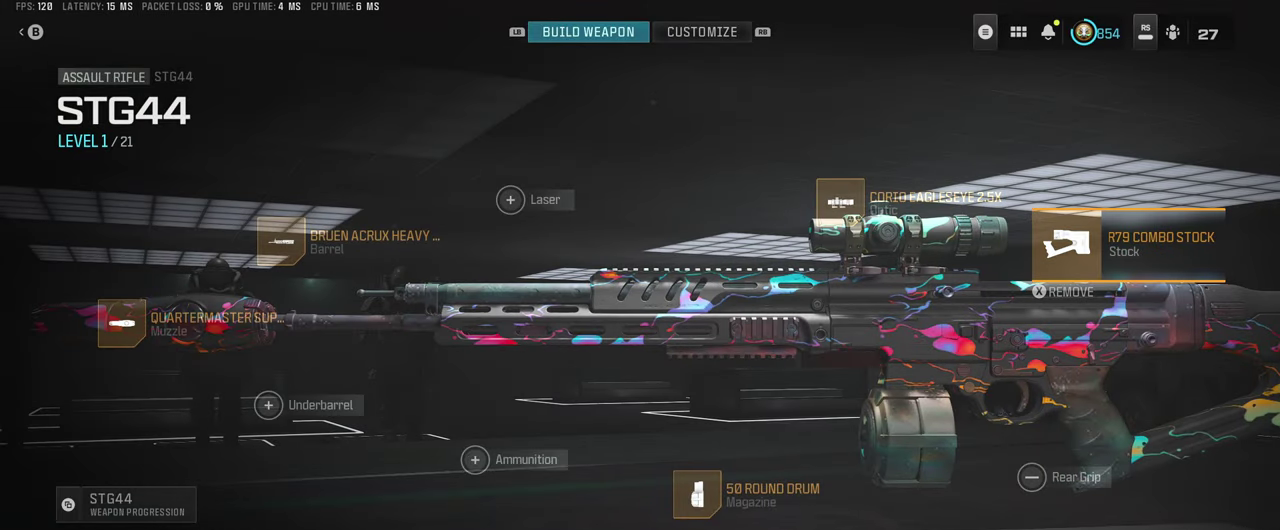
{"dt_ms": 500, "buttons": [], "left_stick": "center", "right_stick": "center", "events": []}
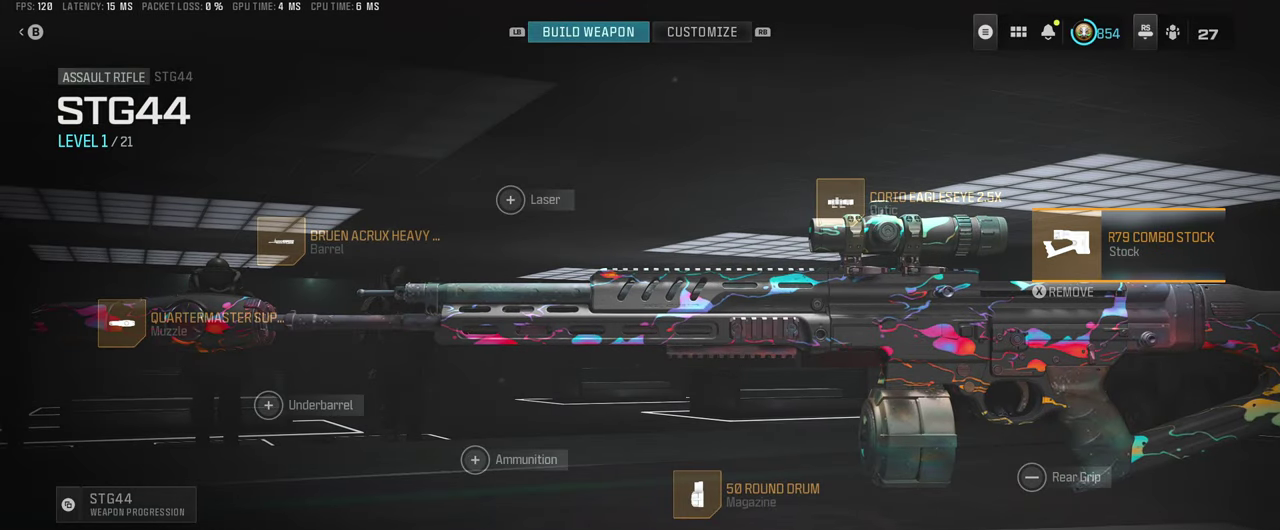
{"dt_ms": 500, "buttons": [], "left_stick": "center", "right_stick": "center", "events": []}
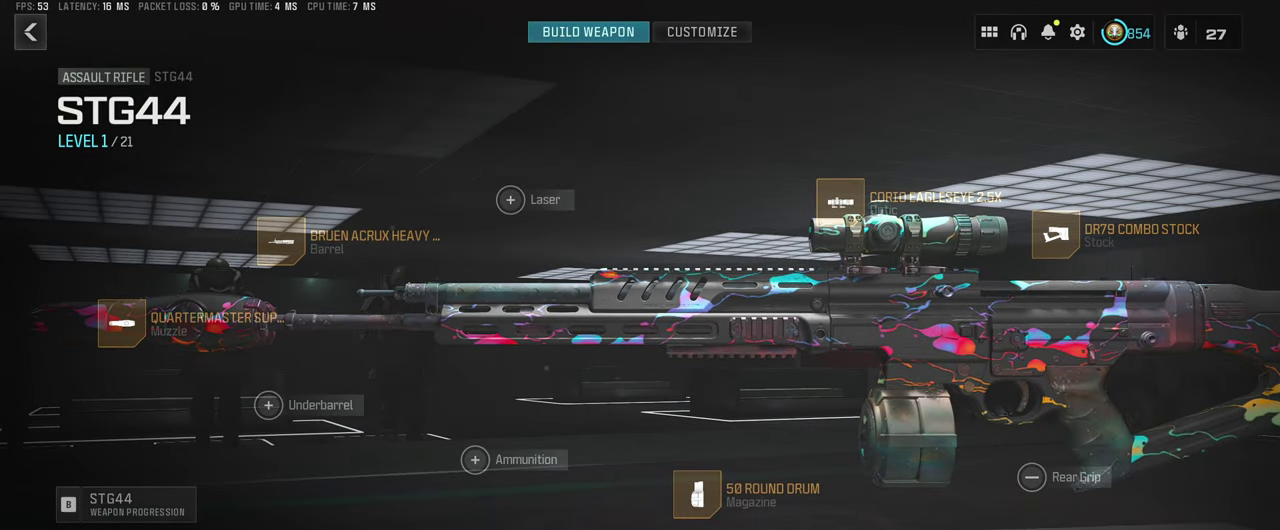
{"dt_ms": 500, "buttons": [], "left_stick": "center", "right_stick": "center", "events": []}
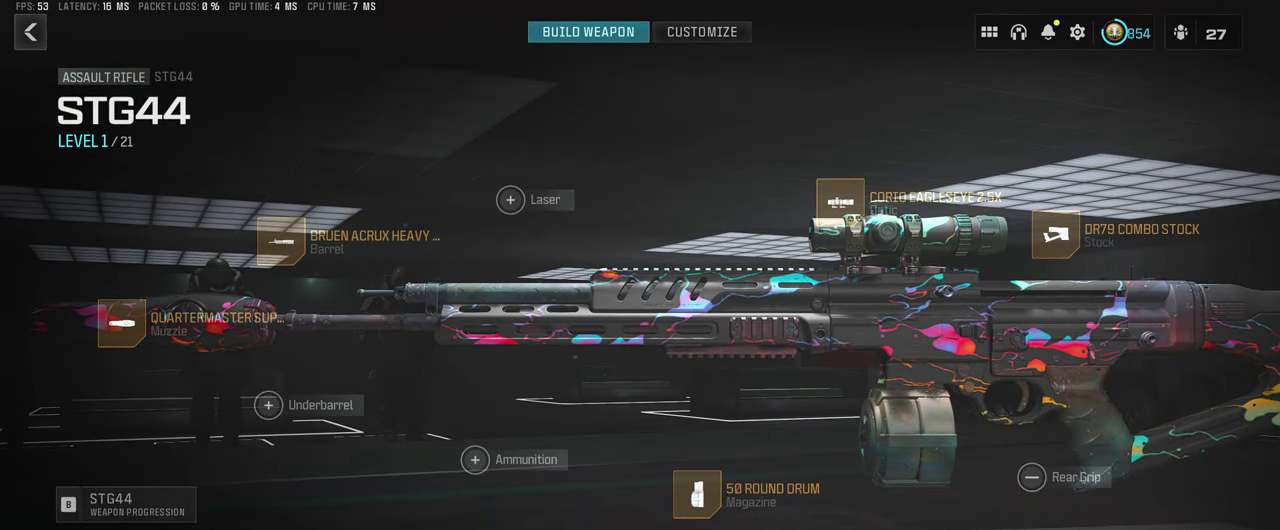
{"dt_ms": 500, "buttons": [], "left_stick": "center", "right_stick": "center", "events": []}